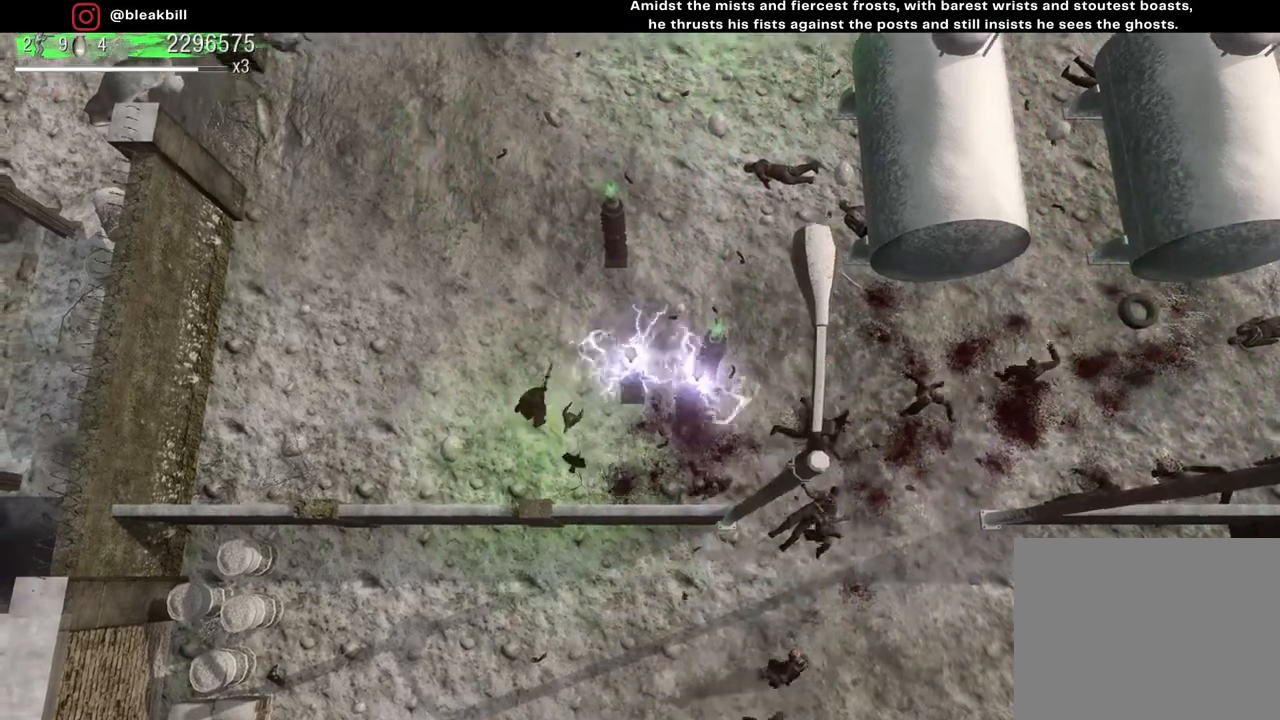
Gameplay with a controller (PlayStation layout); each line is a JSON object with the inputs held at the frame after it. "events" lists button and stick changes between this image and that frame as [ms after this image, input, new state], when the widget could be followed in between.
{"buttons": [], "left_stick": "up", "right_stick": "down-right", "events": [[50, "right_stick", "down-right"]]}
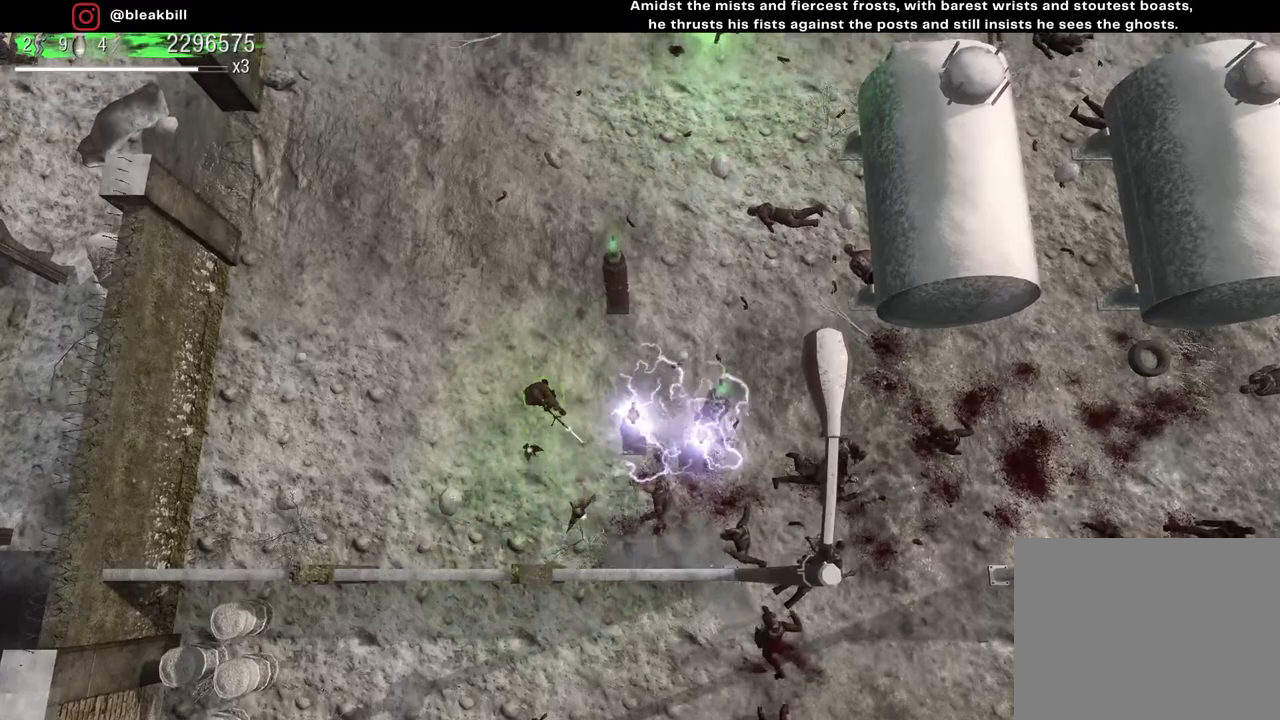
{"buttons": [], "left_stick": "center", "right_stick": "center", "events": [[167, "left_stick", "center"], [333, "right_stick", "center"]]}
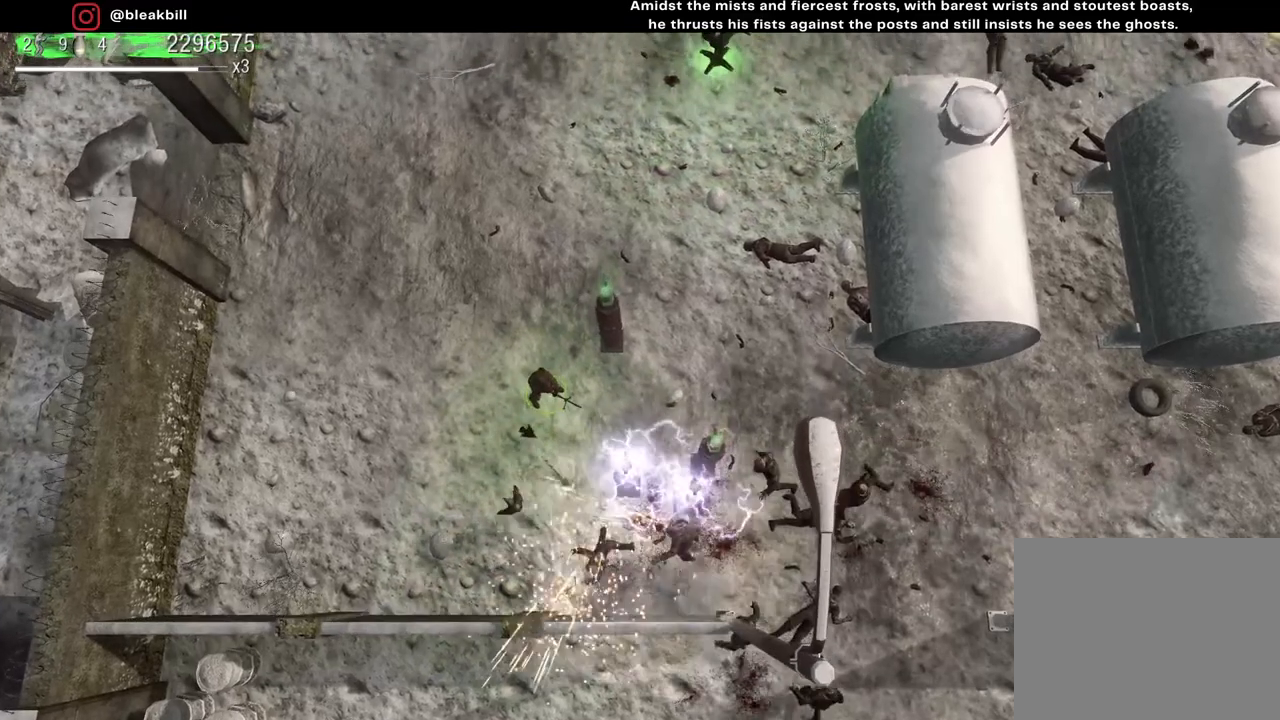
{"buttons": [], "left_stick": "left", "right_stick": "right", "events": [[333, "left_stick", "left"], [450, "right_stick", "right"]]}
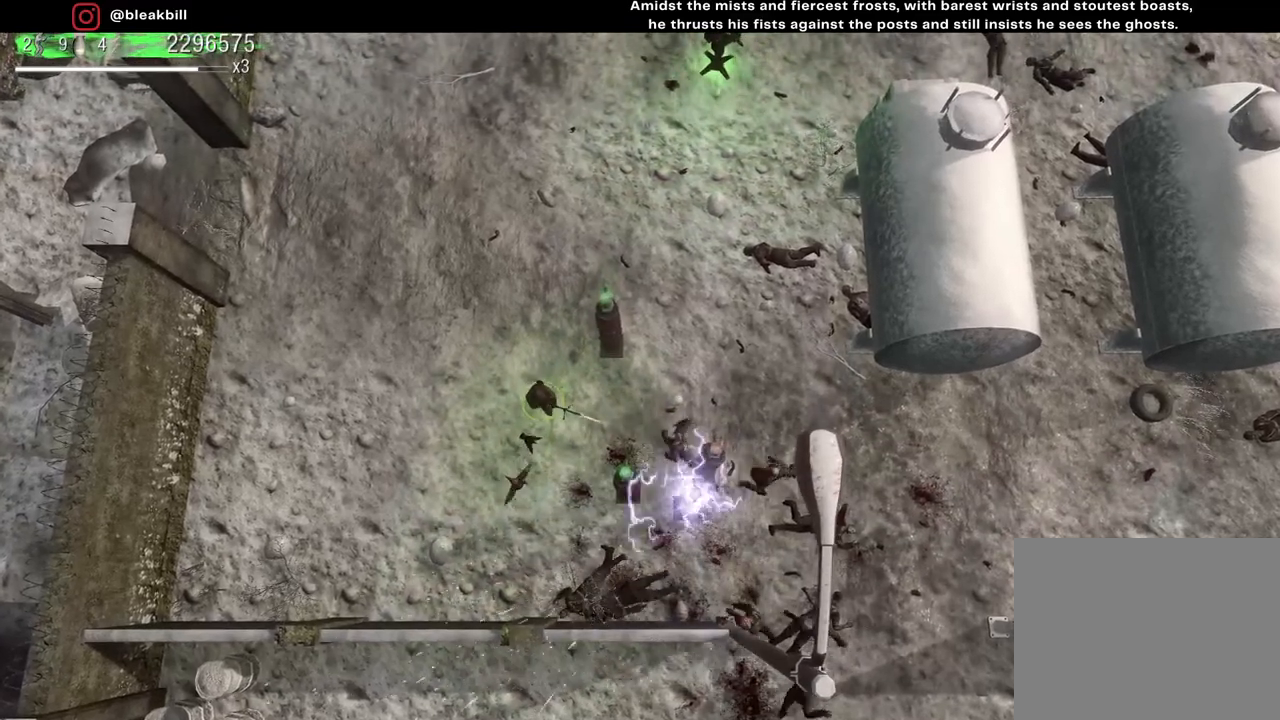
{"buttons": [], "left_stick": "center", "right_stick": "right", "events": [[50, "left_stick", "center"], [150, "left_stick", "left"], [350, "left_stick", "down-left"], [450, "left_stick", "center"]]}
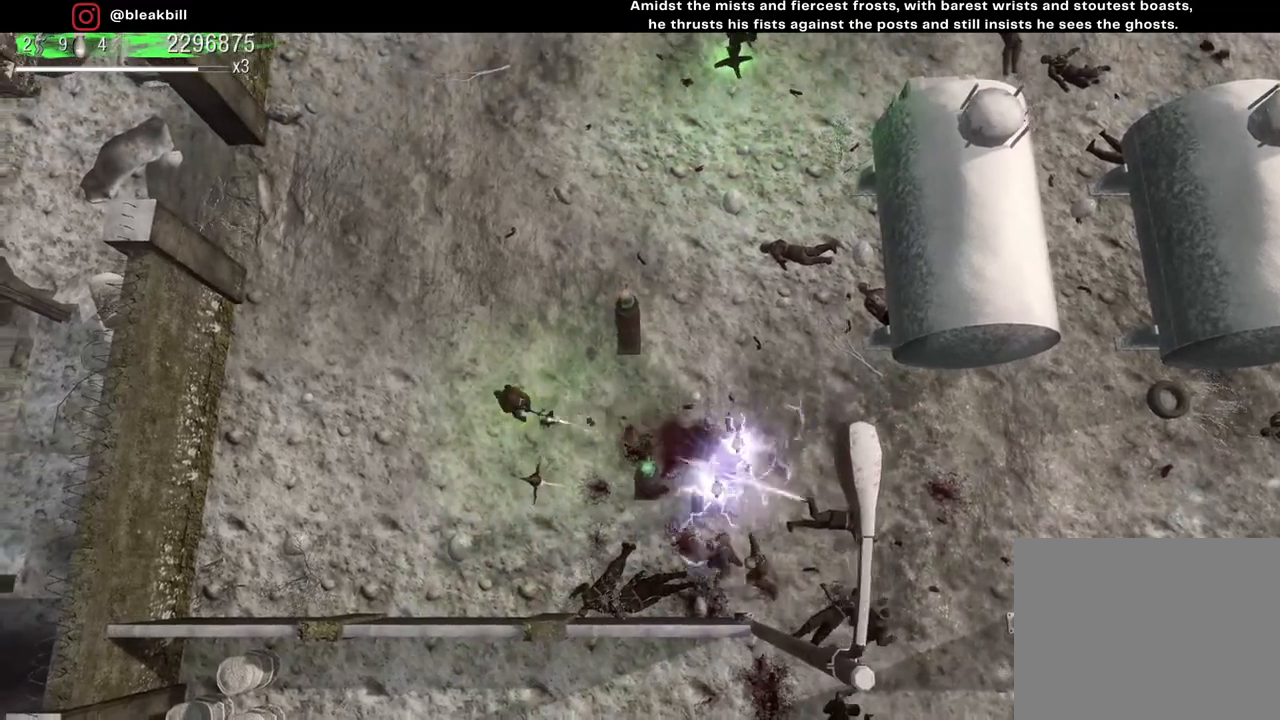
{"buttons": [], "left_stick": "up-right", "right_stick": "right", "events": [[500, "left_stick", "up-right"]]}
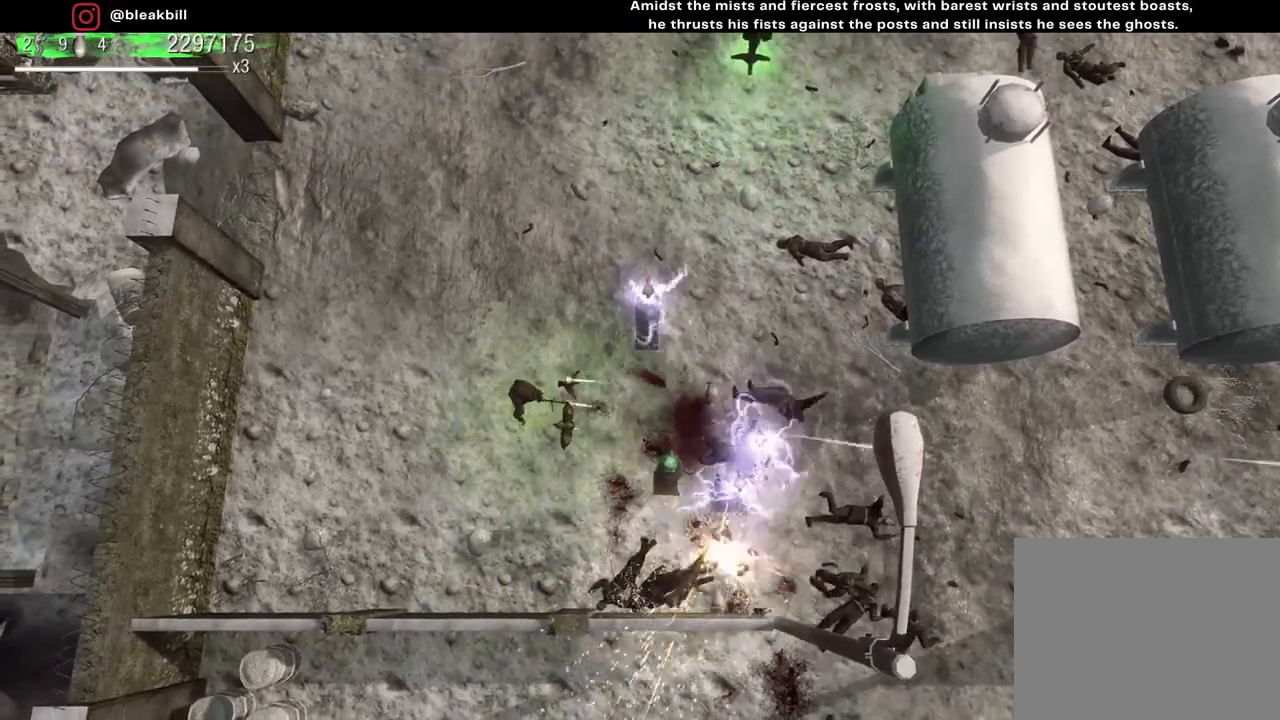
{"buttons": [], "left_stick": "center", "right_stick": "down-right", "events": [[283, "left_stick", "center"], [300, "right_stick", "down-right"]]}
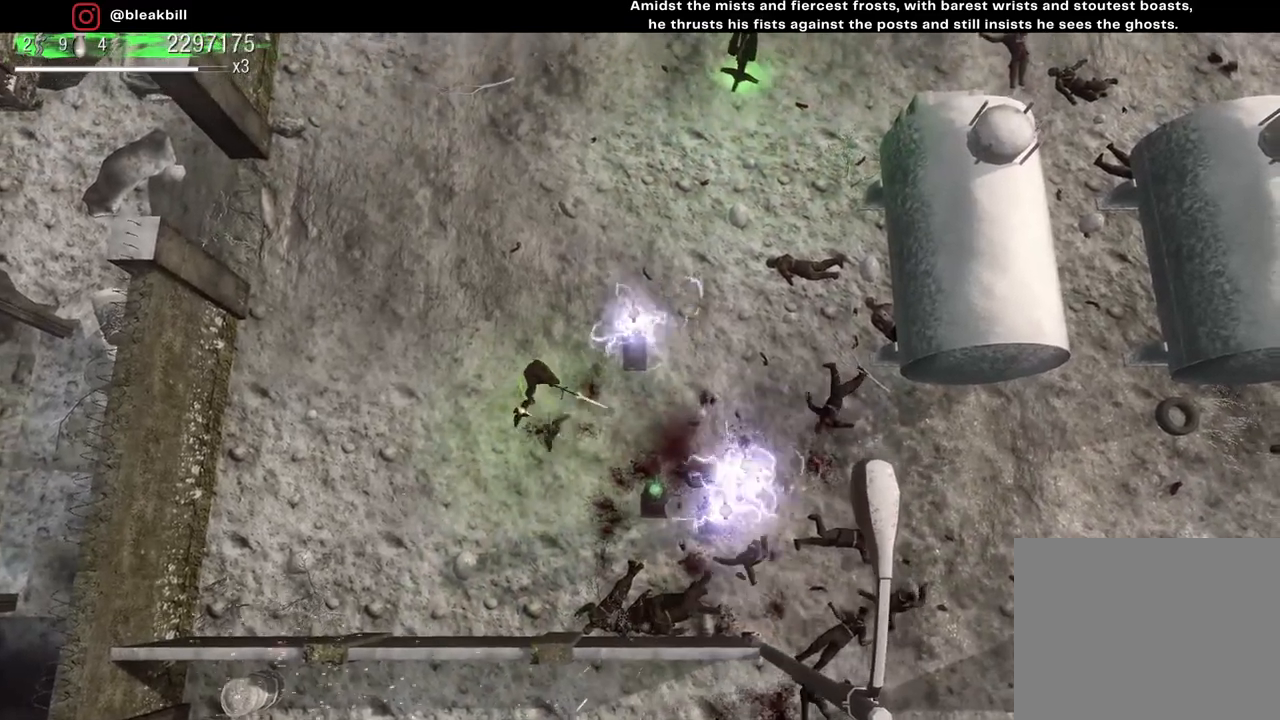
{"buttons": [], "left_stick": "up", "right_stick": "down-right", "events": [[417, "left_stick", "up-left"], [500, "left_stick", "up"]]}
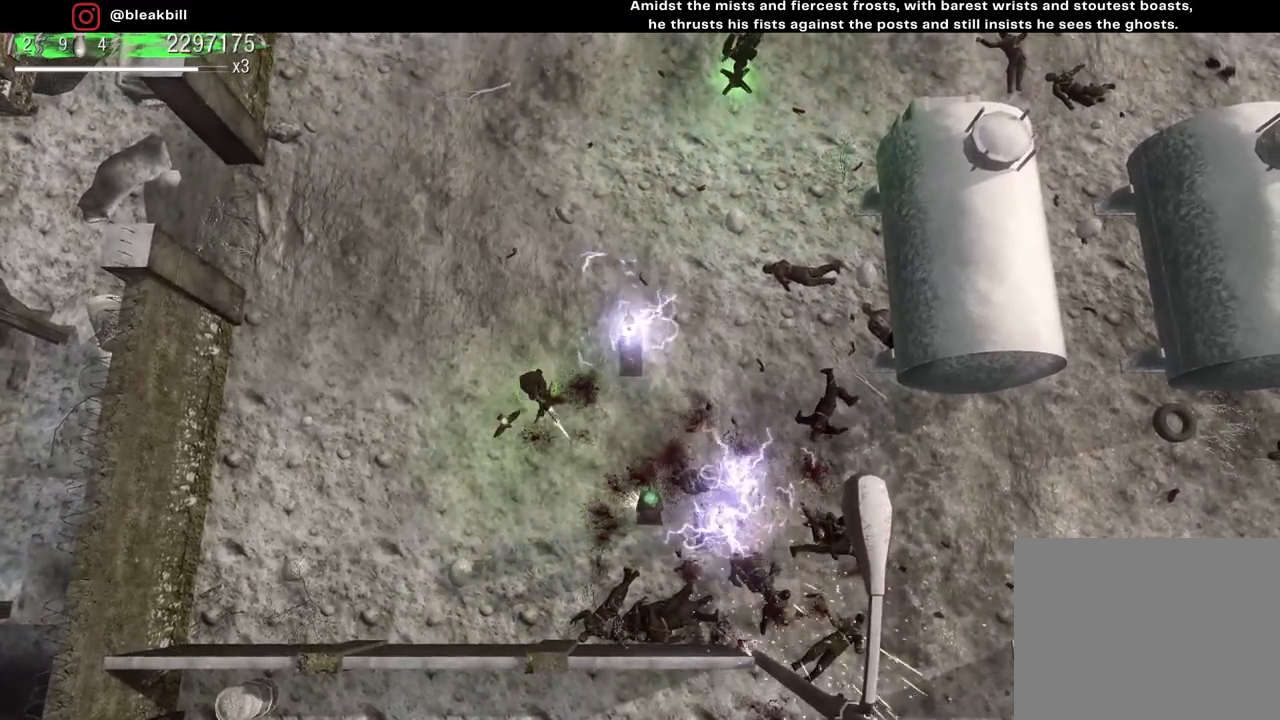
{"buttons": [], "left_stick": "up-right", "right_stick": "down-right", "events": [[117, "left_stick", "center"], [167, "left_stick", "up"], [350, "left_stick", "center"], [467, "left_stick", "up-right"]]}
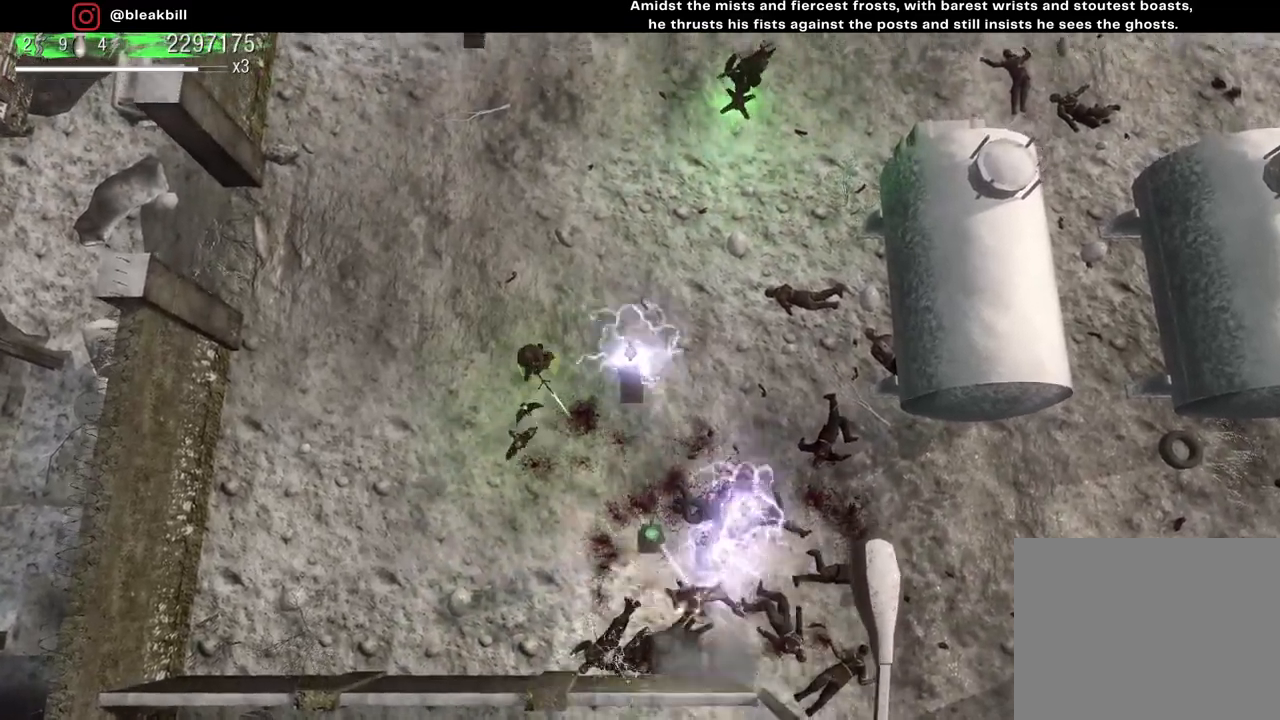
{"buttons": [], "left_stick": "center", "right_stick": "down-right", "events": [[100, "left_stick", "center"], [167, "left_stick", "up-right"], [300, "left_stick", "center"], [383, "left_stick", "up"], [500, "left_stick", "center"]]}
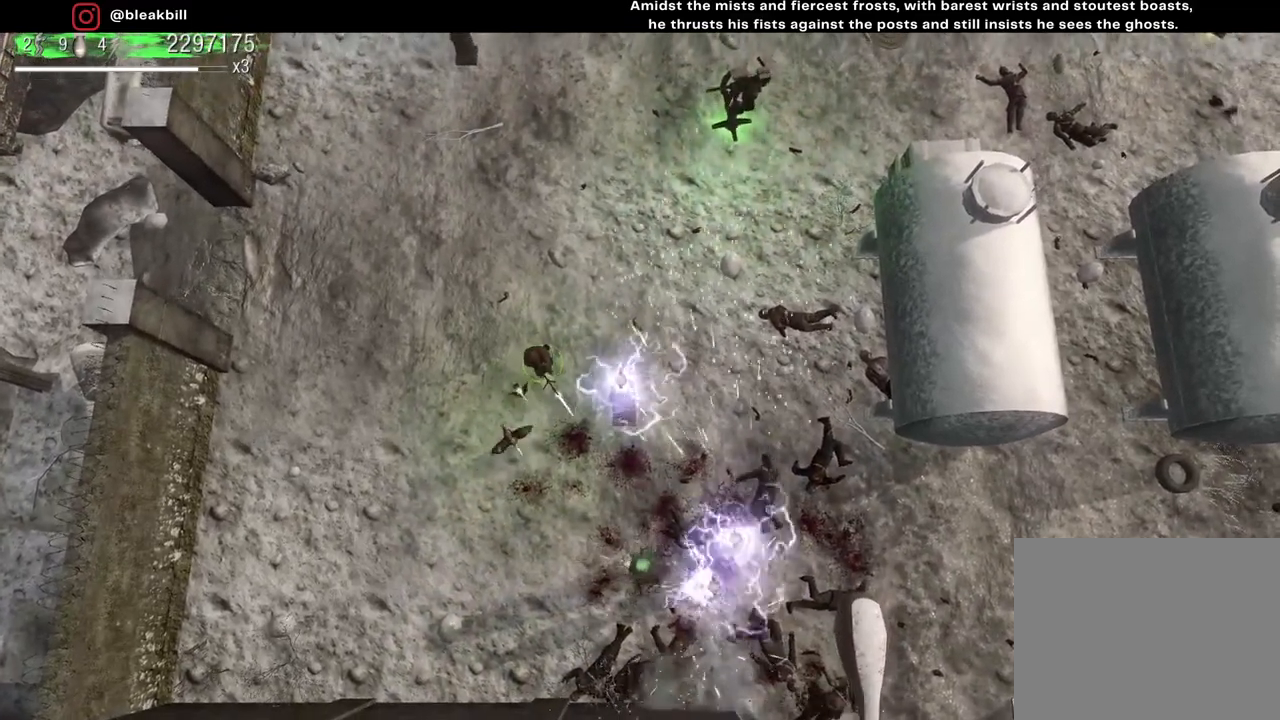
{"buttons": [], "left_stick": "up-right", "right_stick": "down-right", "events": [[100, "left_stick", "up"], [450, "left_stick", "up-right"]]}
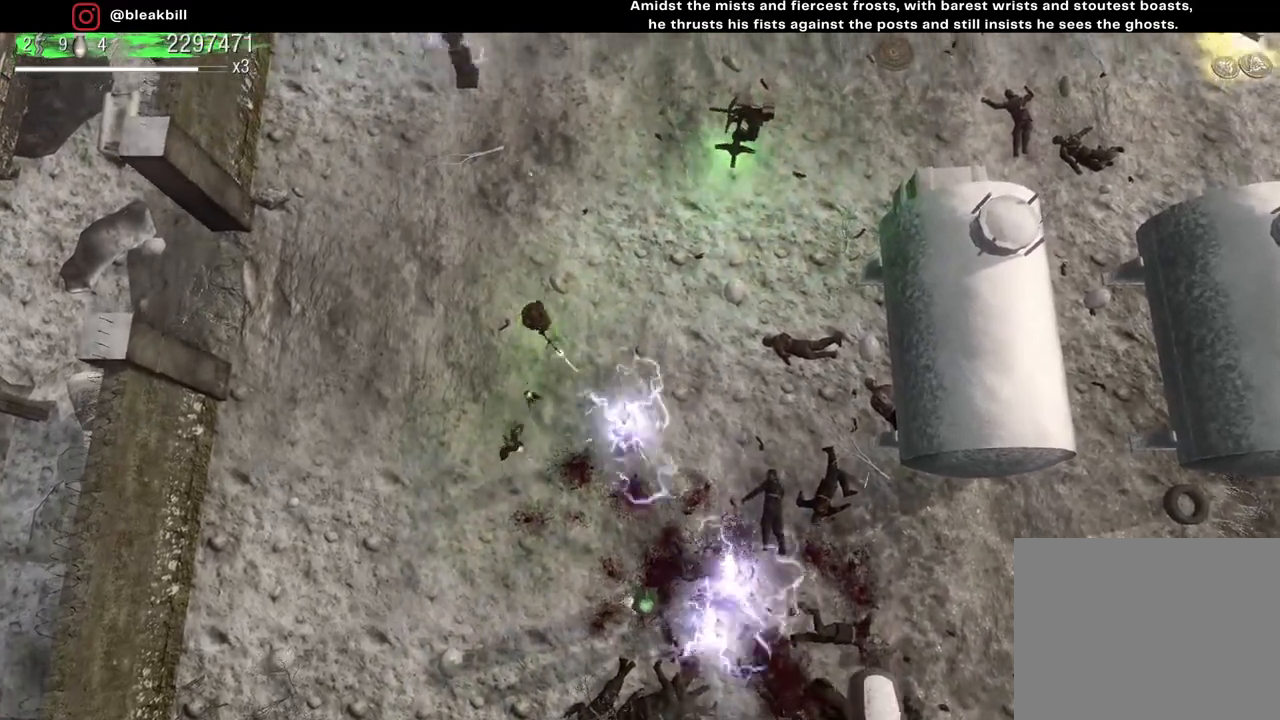
{"buttons": [], "left_stick": "up-right", "right_stick": "center", "events": [[33, "right_stick", "center"]]}
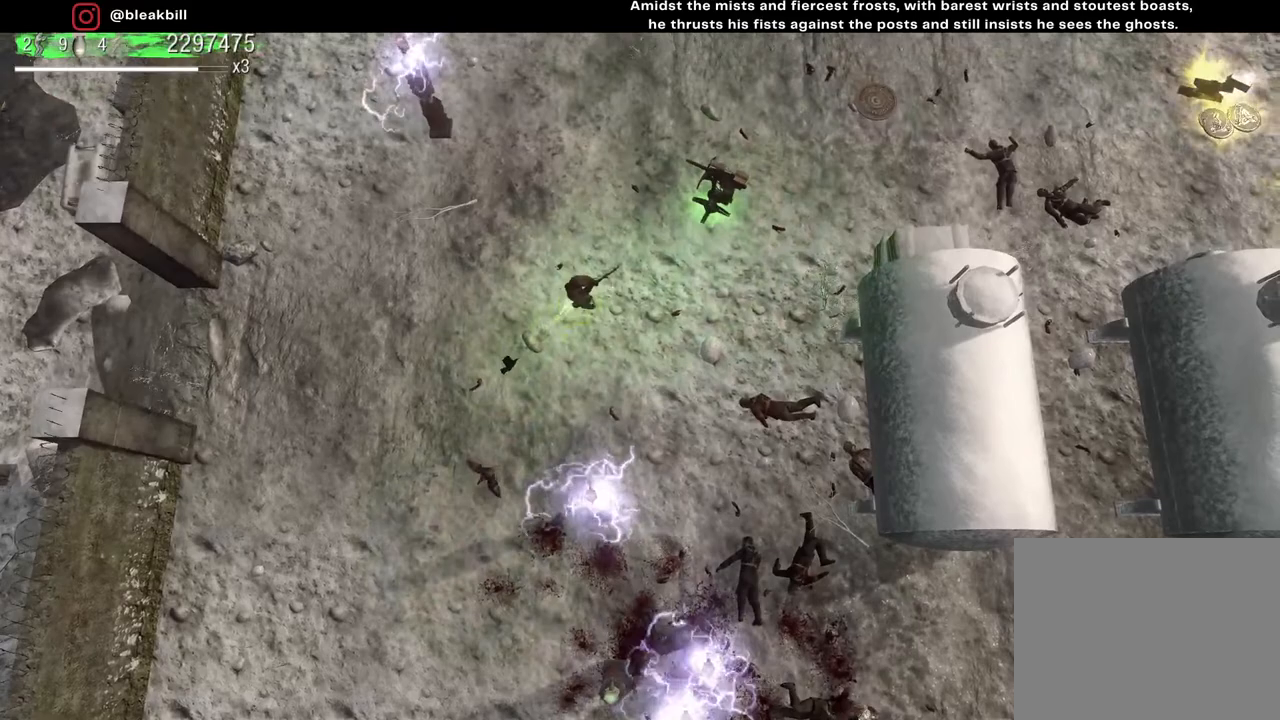
{"buttons": [], "left_stick": "up-right", "right_stick": "center", "events": []}
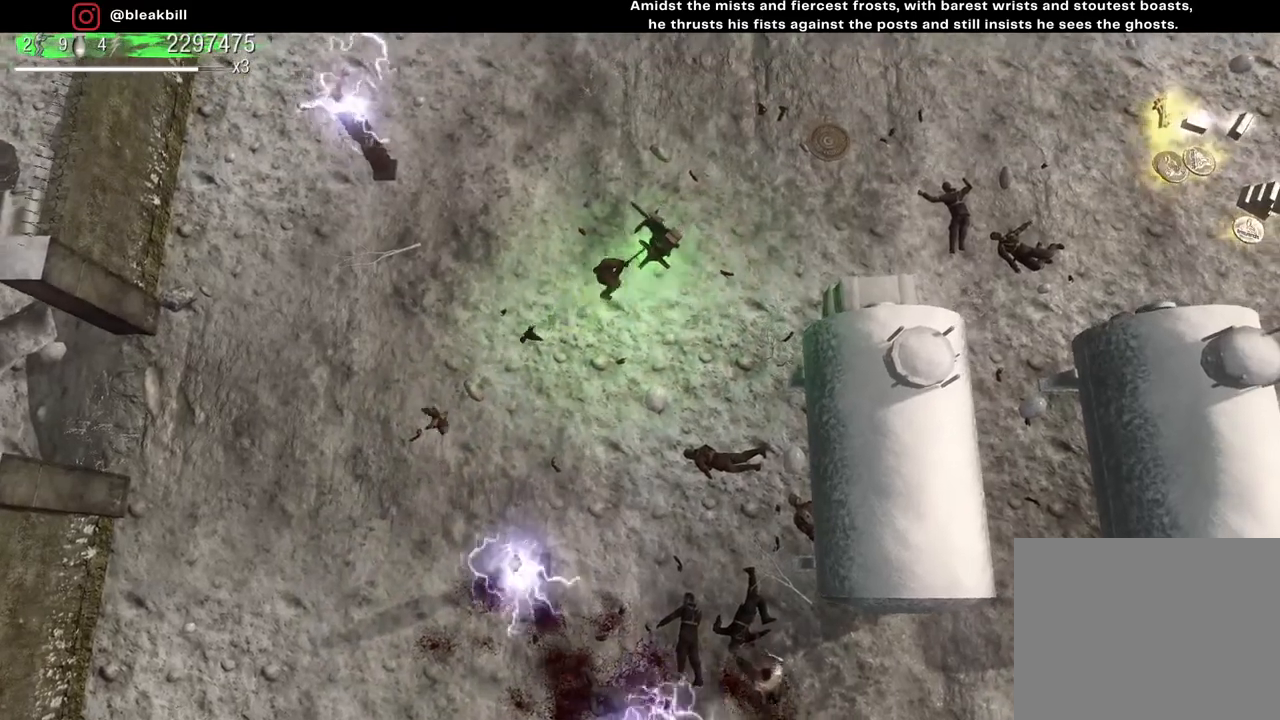
{"buttons": [], "left_stick": "center", "right_stick": "down", "events": [[150, "left_stick", "down-right"], [200, "right_stick", "down"], [217, "left_stick", "down"], [417, "left_stick", "center"]]}
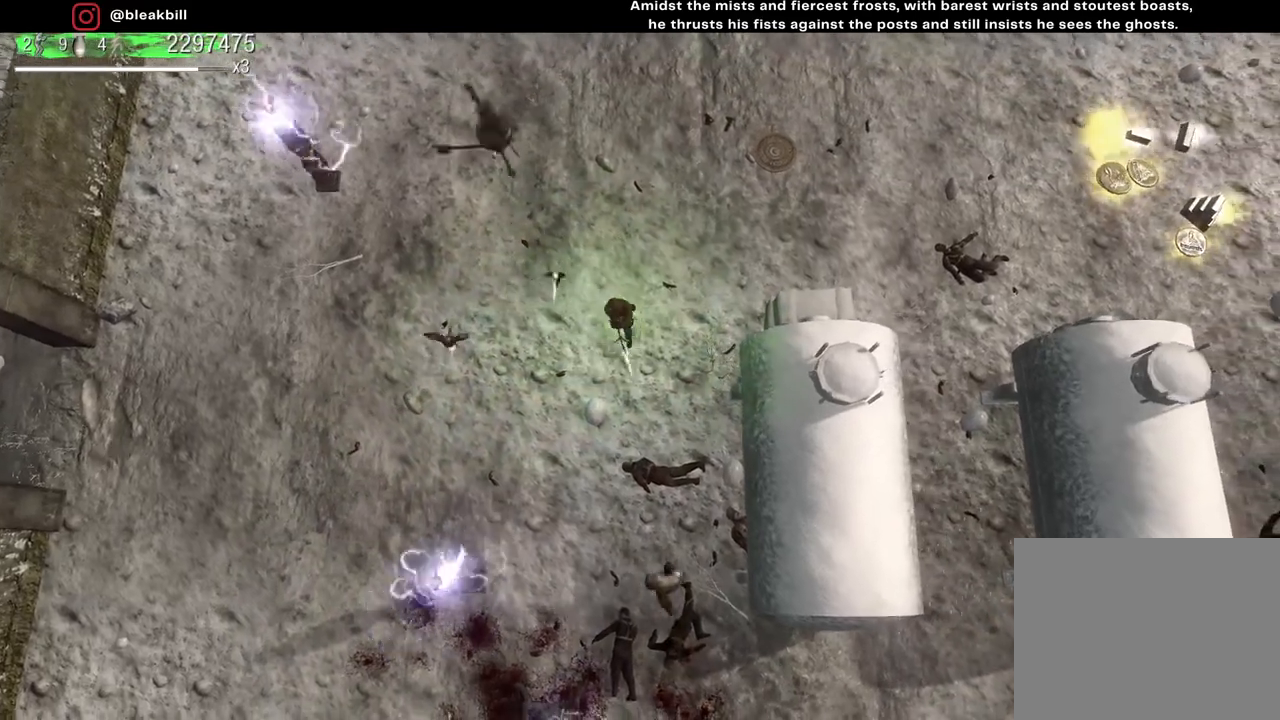
{"buttons": [], "left_stick": "up-right", "right_stick": "down", "events": [[267, "left_stick", "up-right"]]}
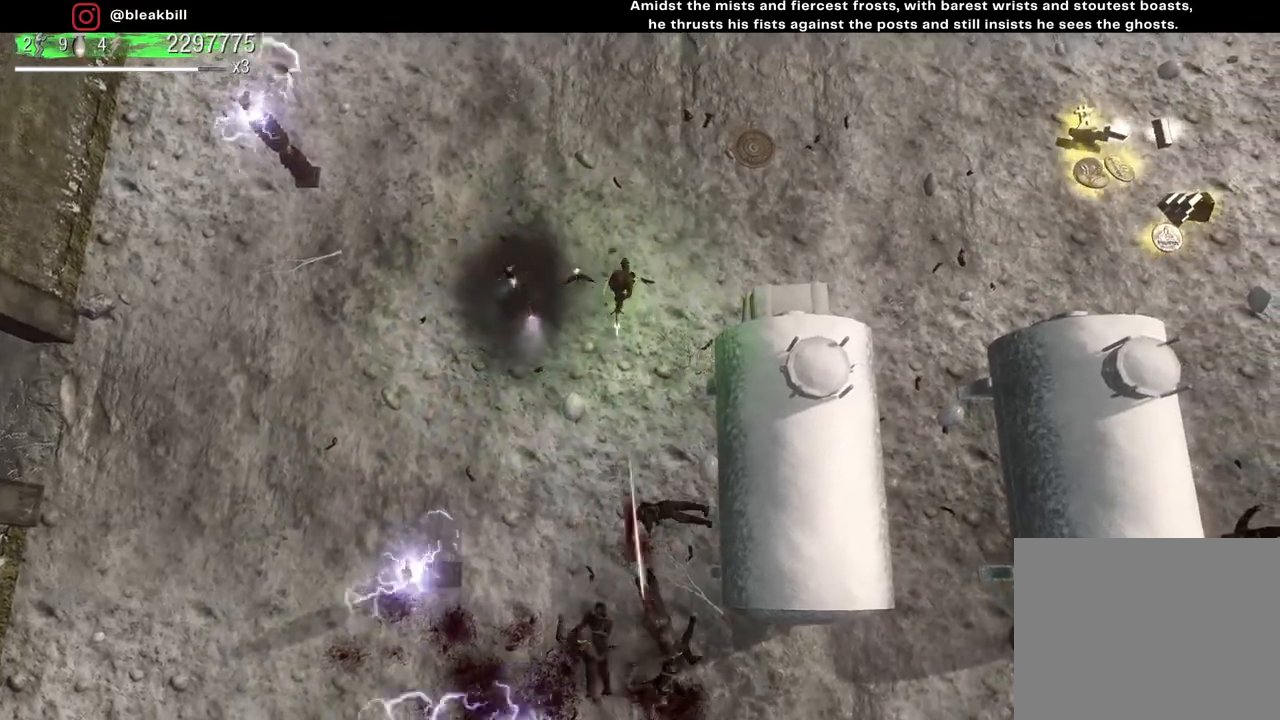
{"buttons": [], "left_stick": "right", "right_stick": "center", "events": [[417, "left_stick", "right"], [417, "right_stick", "center"]]}
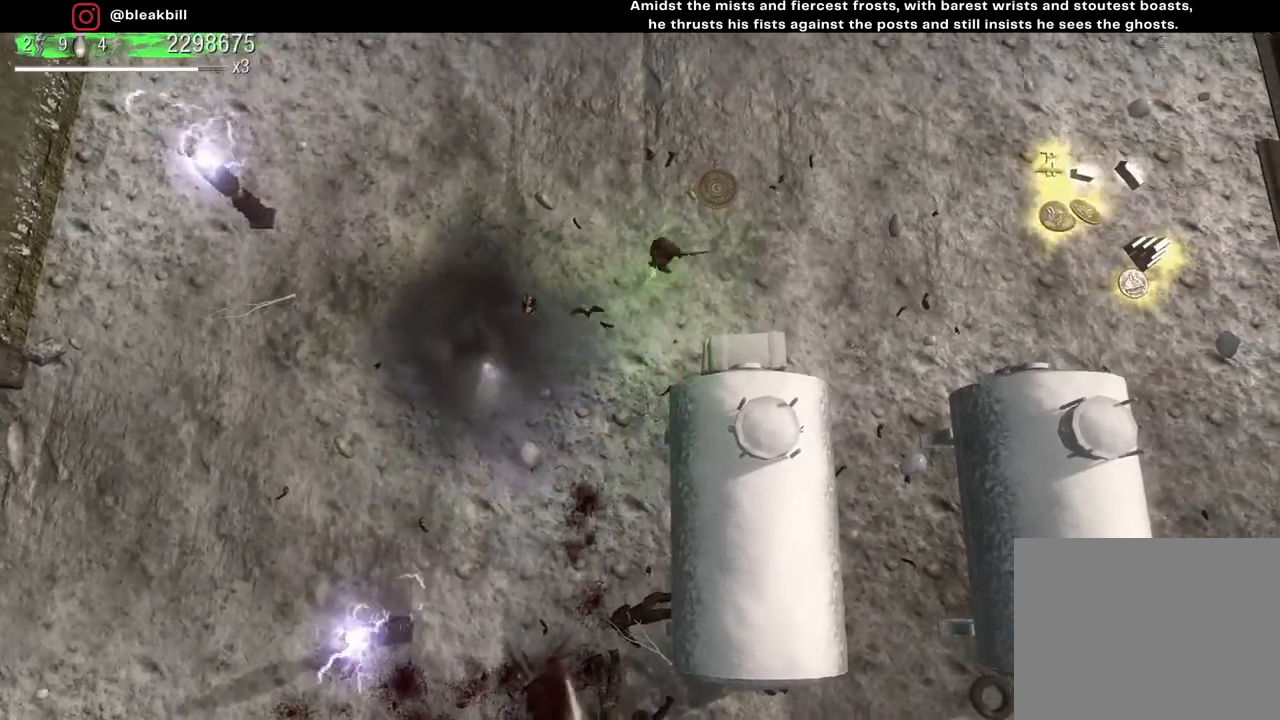
{"buttons": [], "left_stick": "right", "right_stick": "center", "events": []}
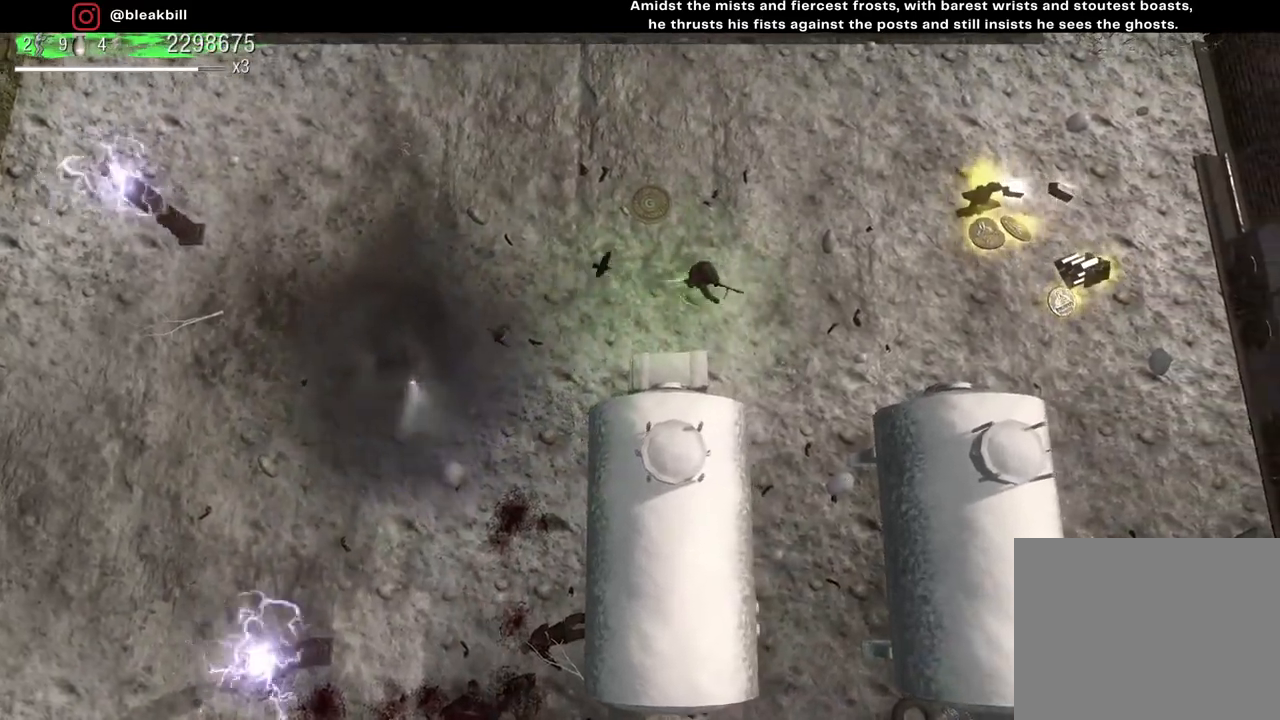
{"buttons": [], "left_stick": "right", "right_stick": "center", "events": []}
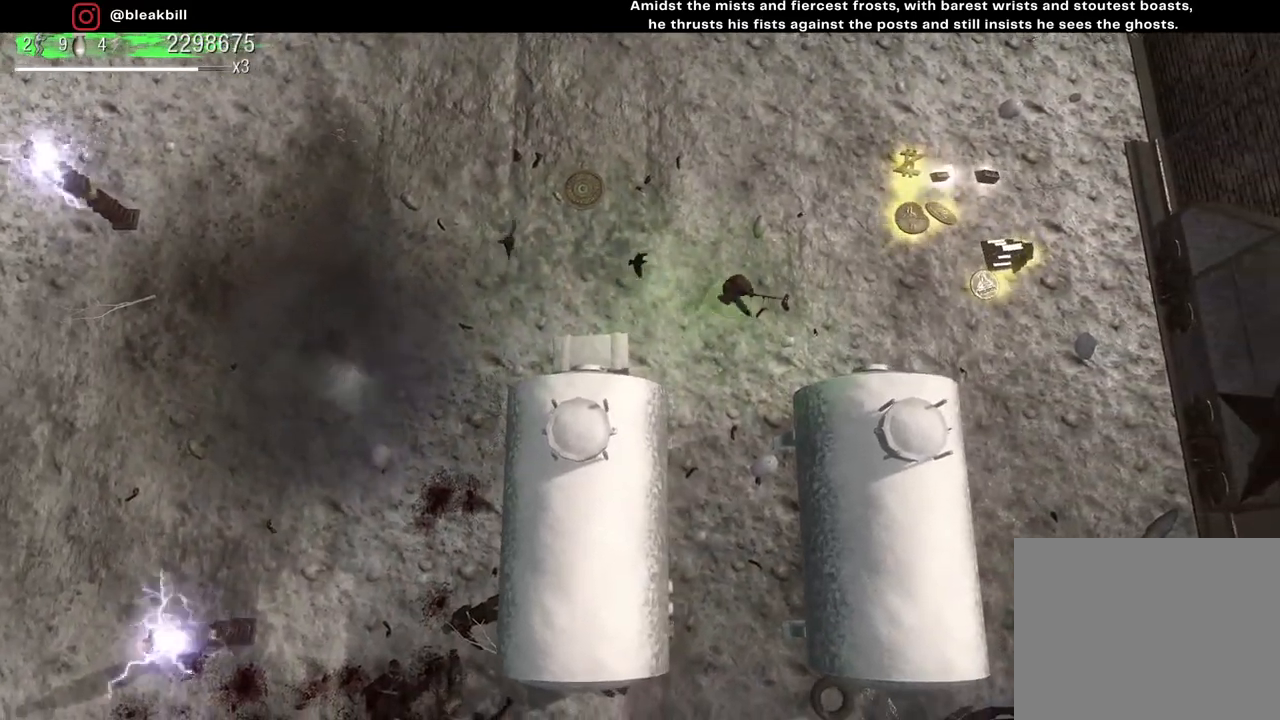
{"buttons": [], "left_stick": "right", "right_stick": "center", "events": []}
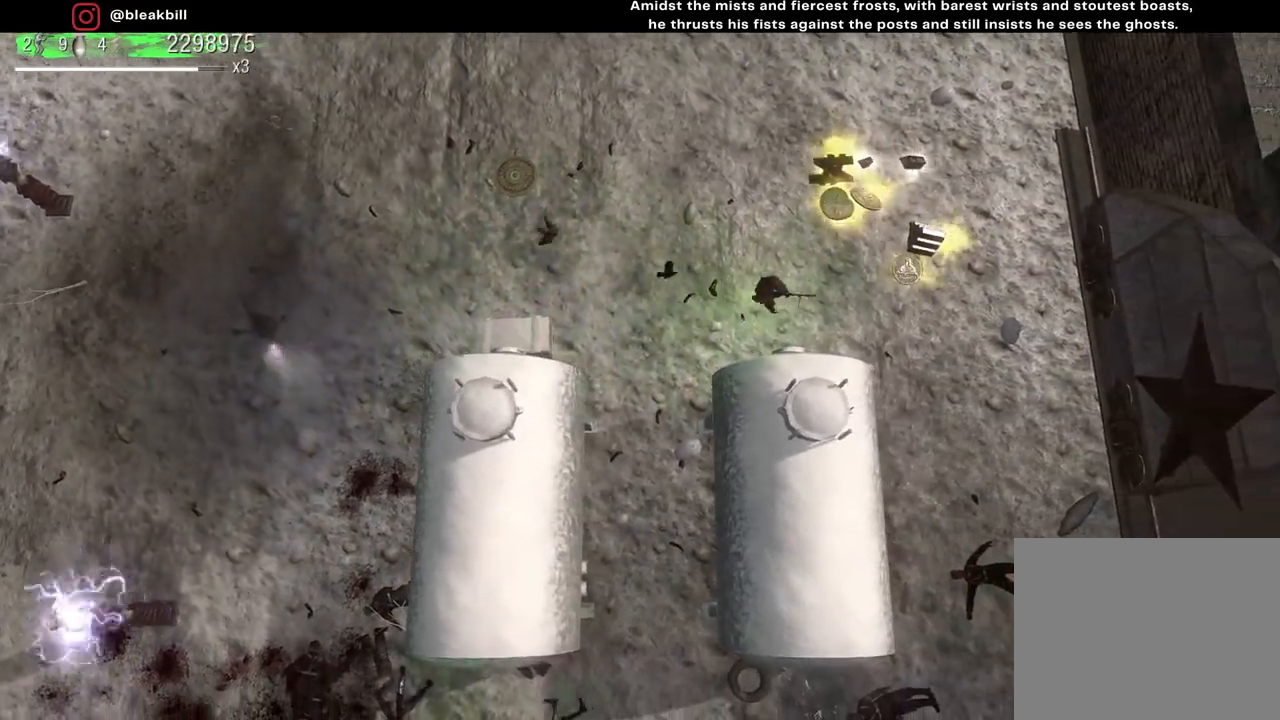
{"buttons": [], "left_stick": "right", "right_stick": "center", "events": []}
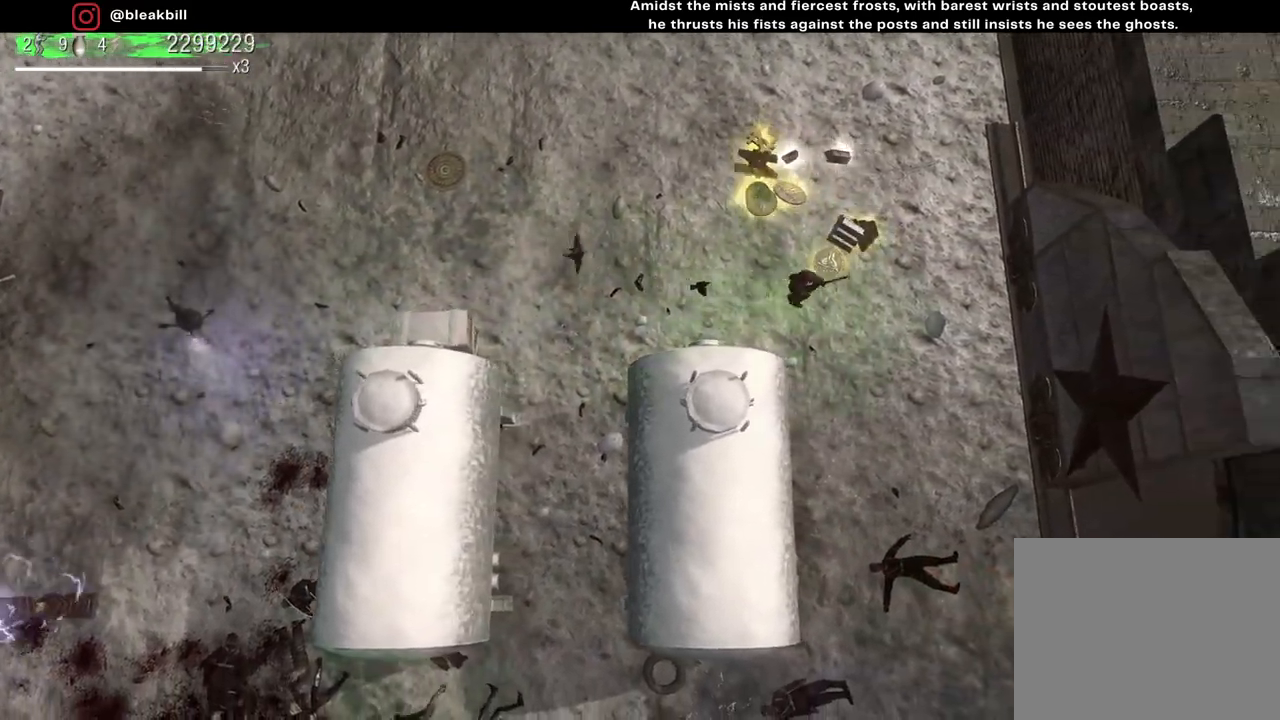
{"buttons": [], "left_stick": "left", "right_stick": "center", "events": [[17, "left_stick", "up-right"], [250, "left_stick", "up-left"], [350, "left_stick", "left"]]}
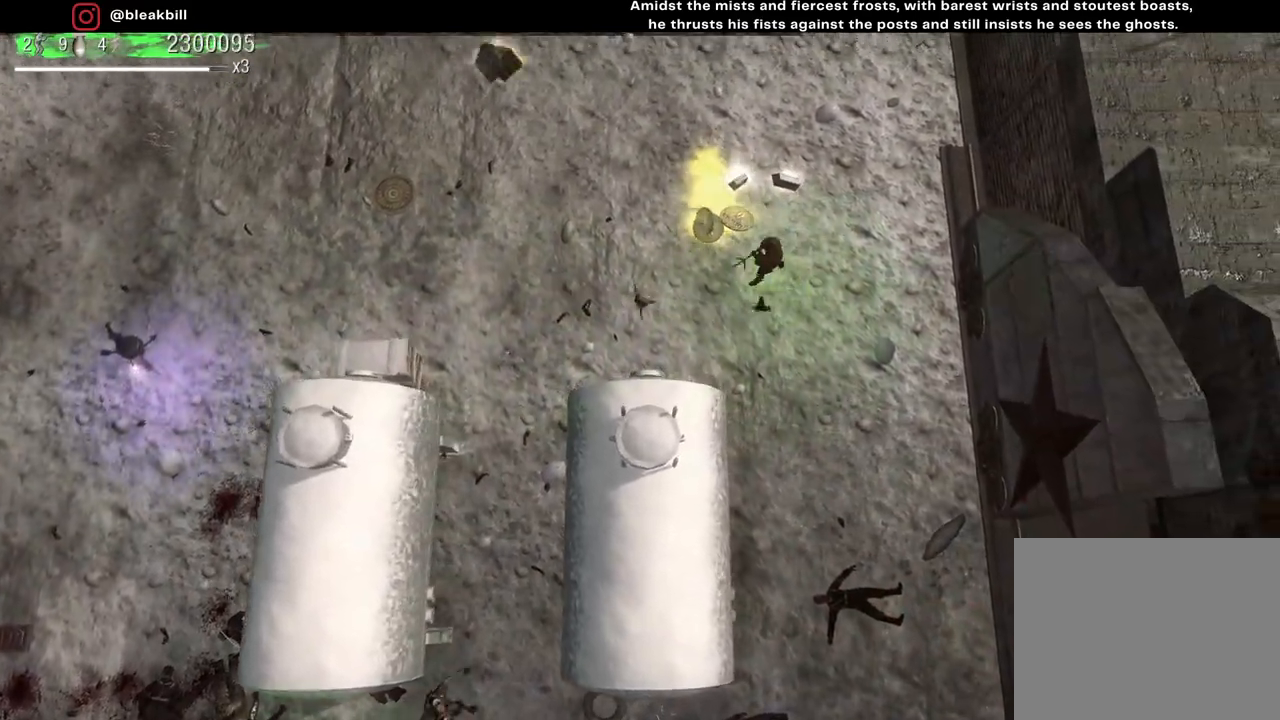
{"buttons": [], "left_stick": "up-right", "right_stick": "center", "events": [[33, "left_stick", "up-left"], [267, "left_stick", "up-right"]]}
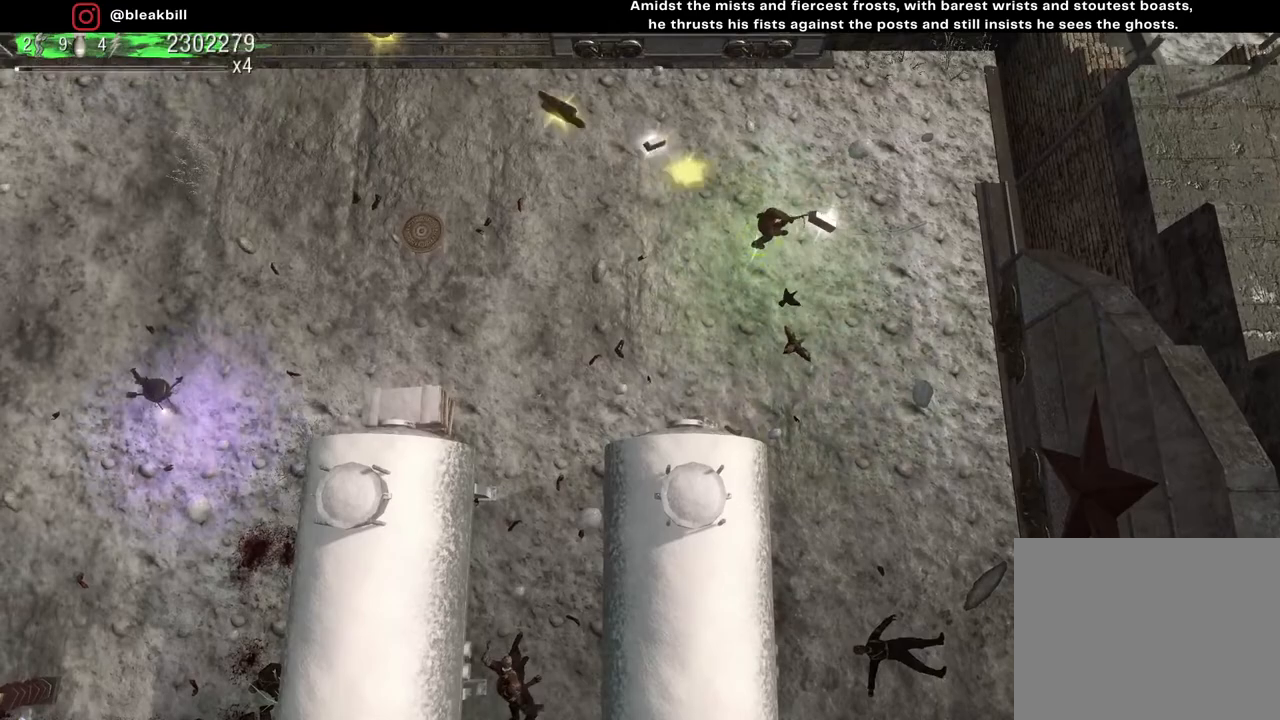
{"buttons": [], "left_stick": "left", "right_stick": "center", "events": [[67, "left_stick", "down-right"], [200, "left_stick", "down-left"], [300, "left_stick", "left"]]}
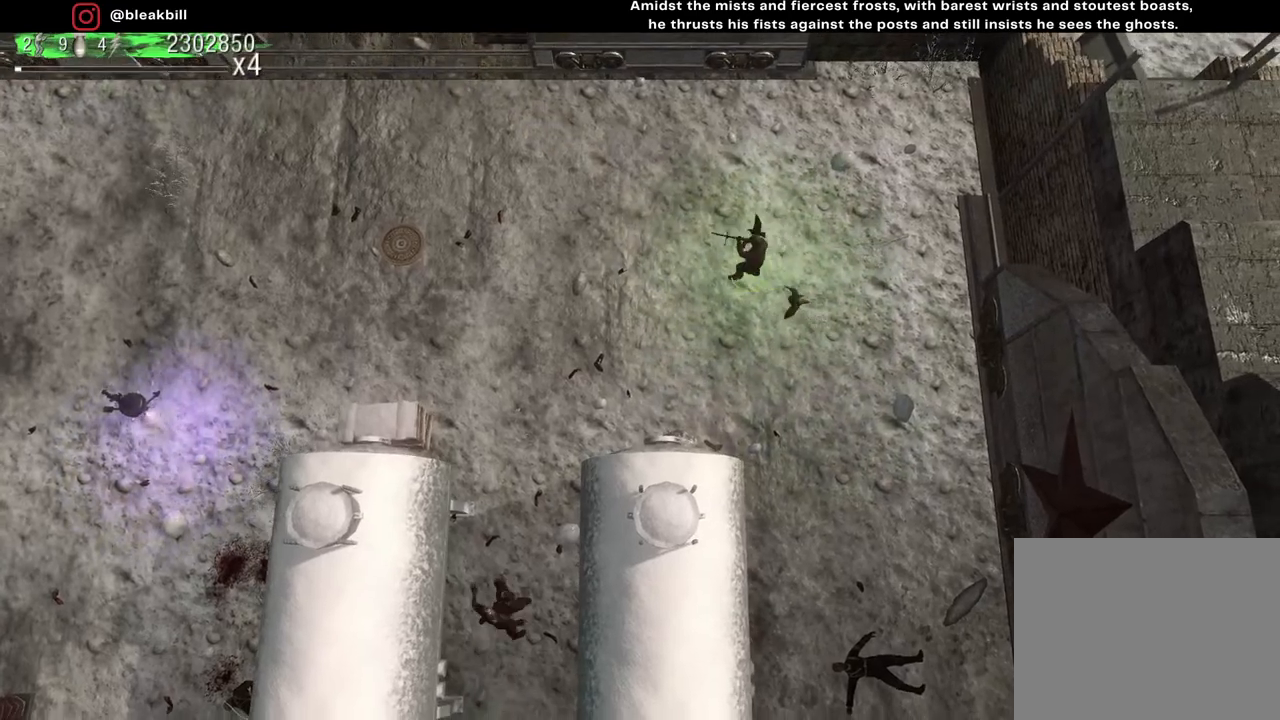
{"buttons": [], "left_stick": "left", "right_stick": "center", "events": []}
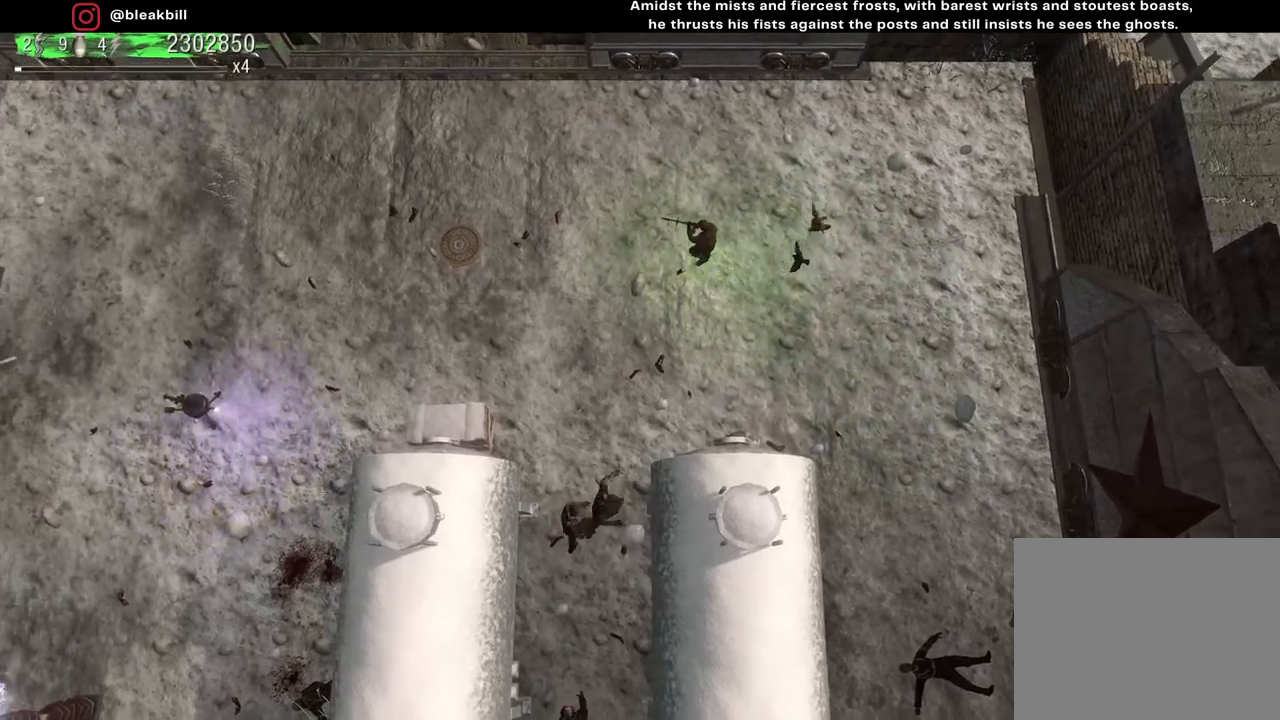
{"buttons": [], "left_stick": "left", "right_stick": "down", "events": [[200, "right_stick", "down"]]}
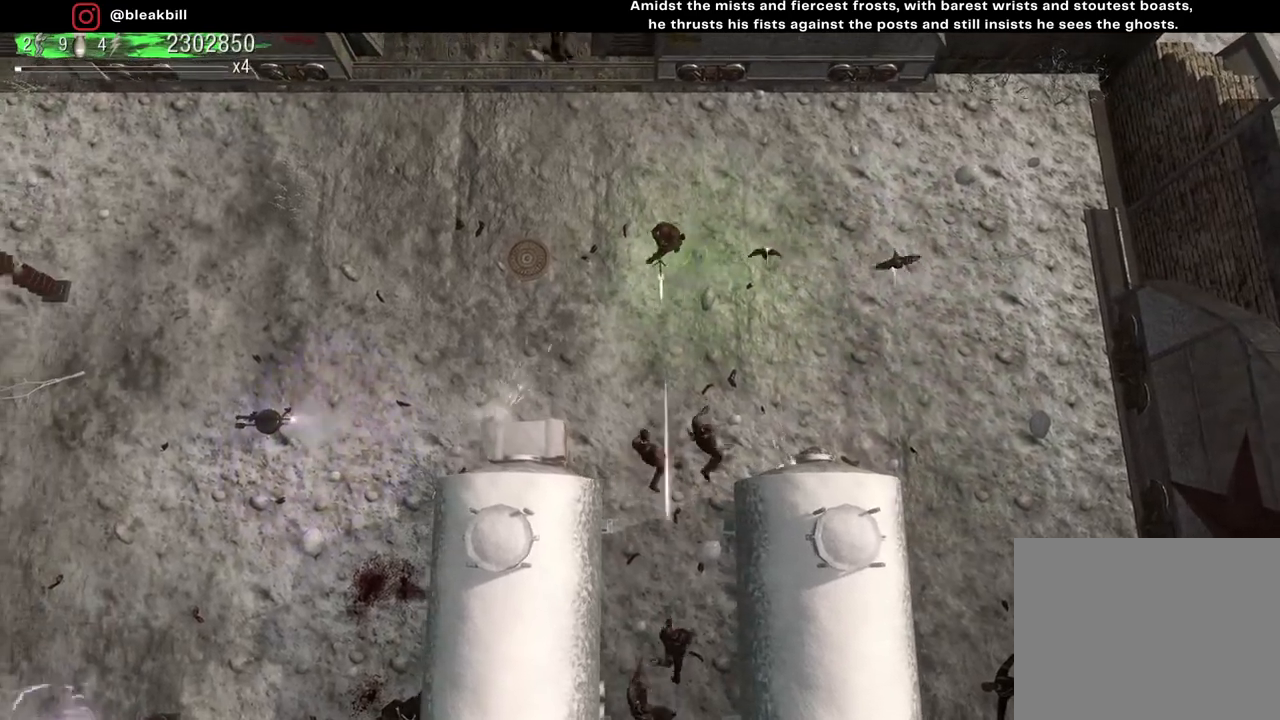
{"buttons": [], "left_stick": "down-left", "right_stick": "down-right", "events": [[233, "right_stick", "down-right"], [417, "left_stick", "down-left"]]}
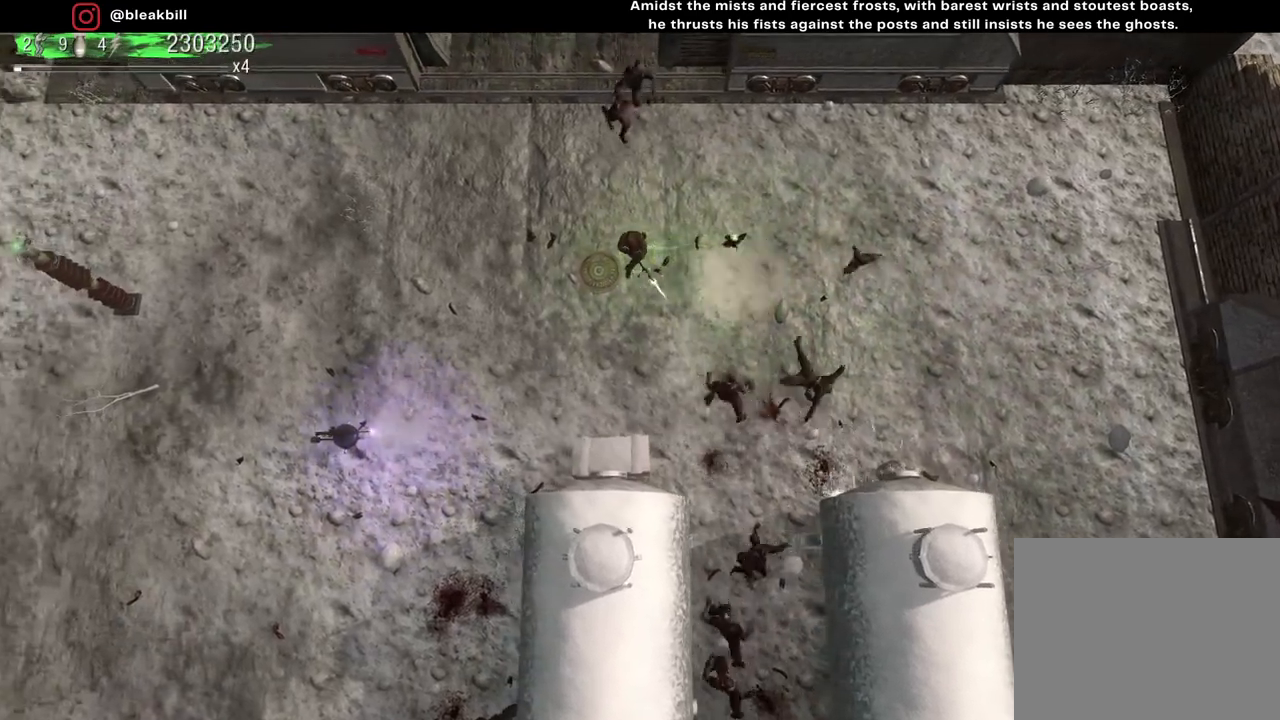
{"buttons": [], "left_stick": "down-left", "right_stick": "down-right", "events": []}
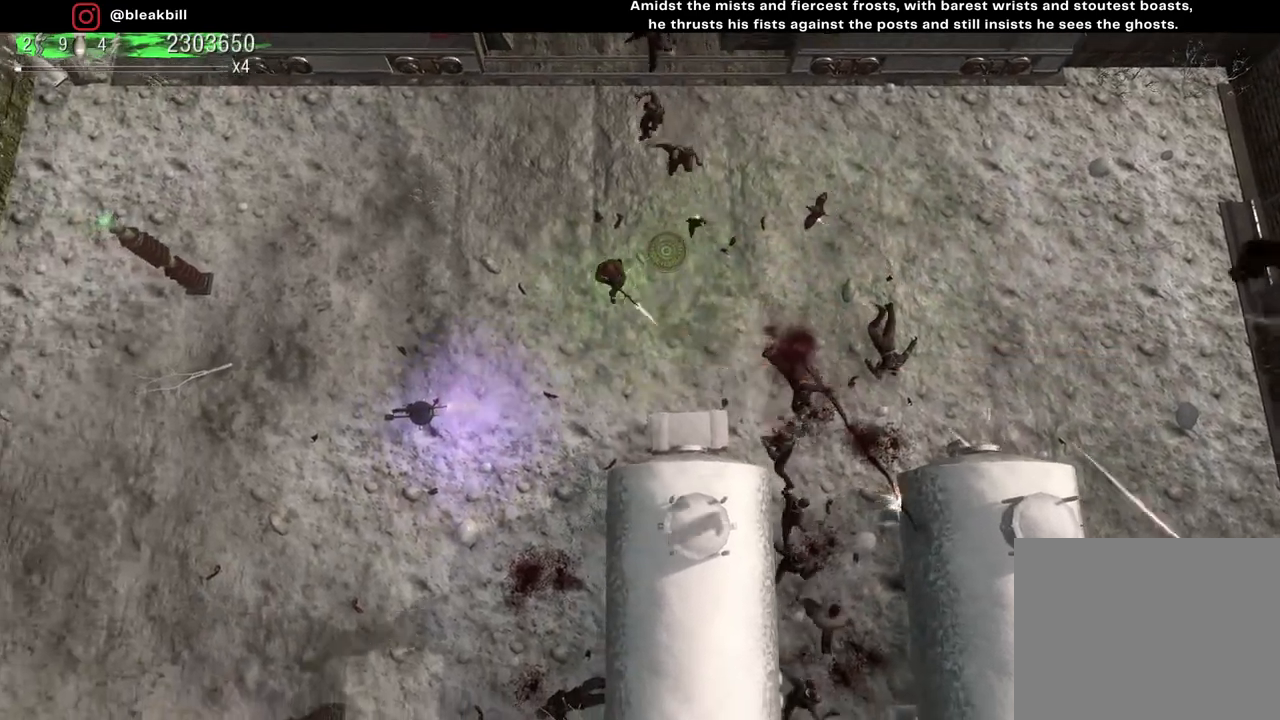
{"buttons": [], "left_stick": "down-left", "right_stick": "down-right", "events": []}
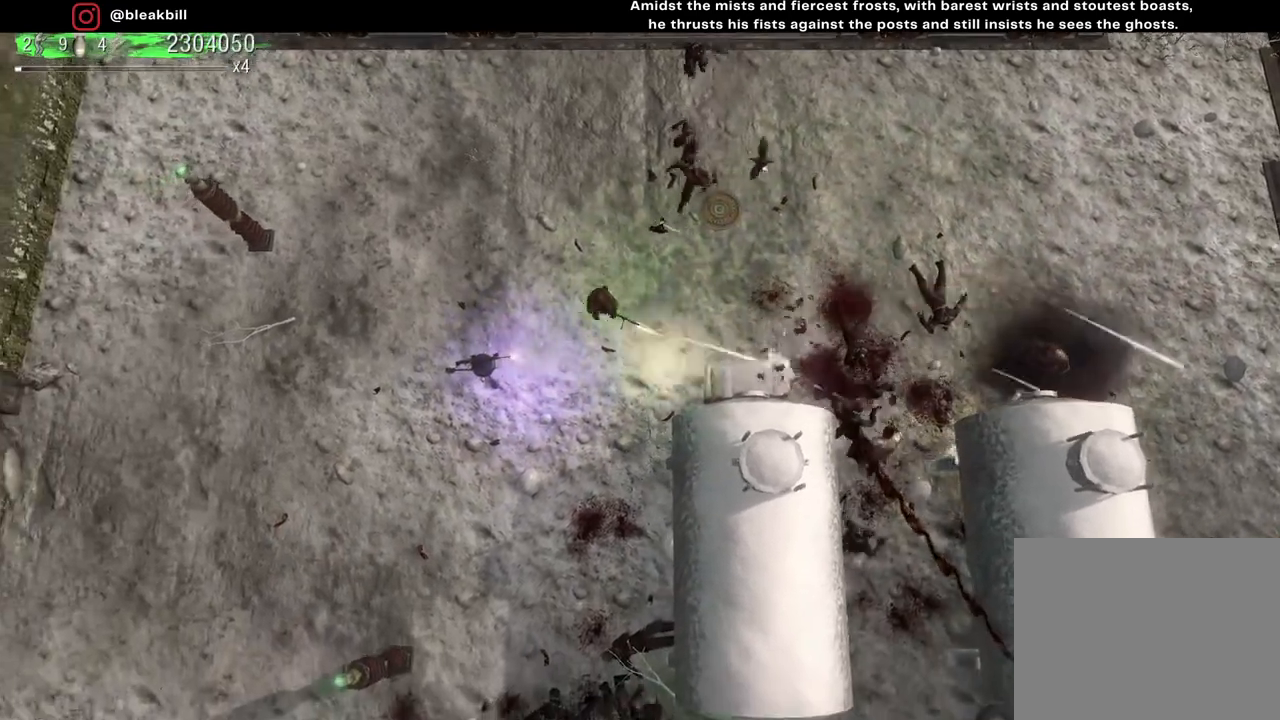
{"buttons": [], "left_stick": "down-left", "right_stick": "up-right", "events": [[33, "right_stick", "right"], [317, "right_stick", "up-right"]]}
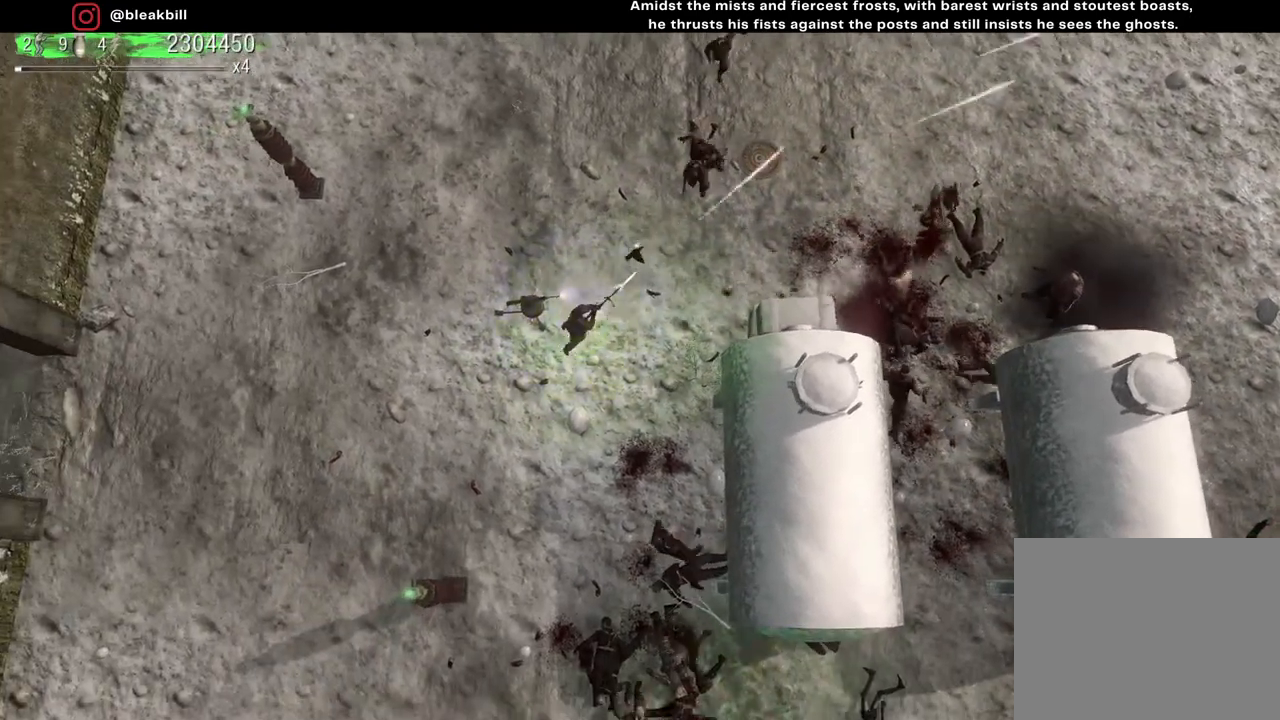
{"buttons": [], "left_stick": "down-left", "right_stick": "up-right", "events": []}
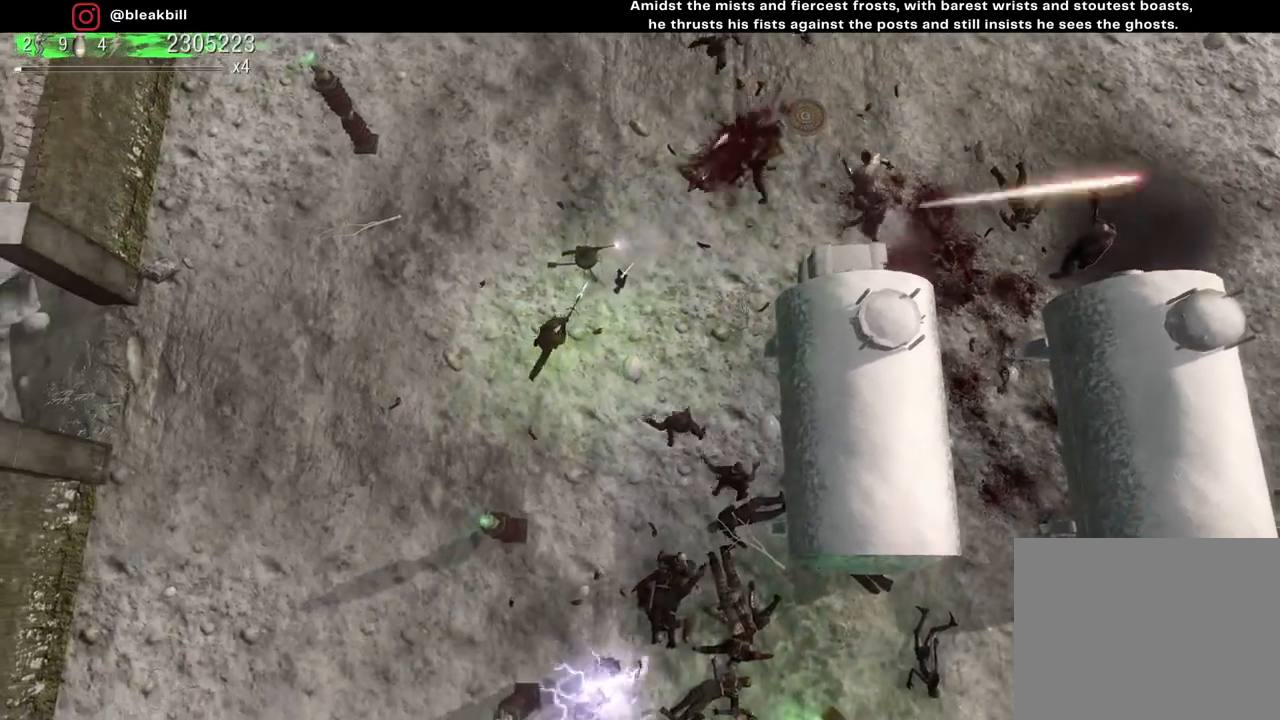
{"buttons": [], "left_stick": "down-left", "right_stick": "up-right", "events": []}